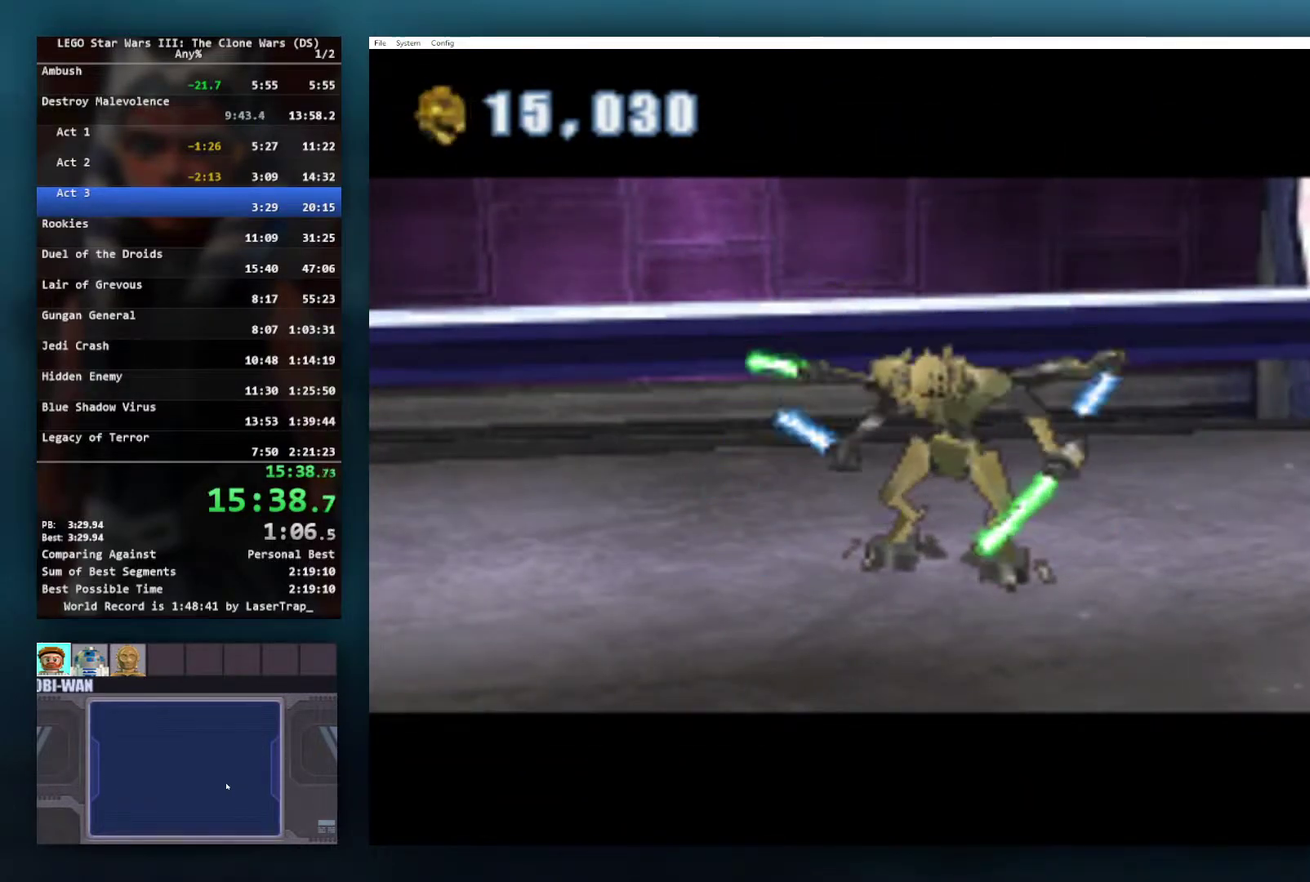
Gameplay with a controller (Xbox layout); each line is a JSON object with the inputs held at the frame after it. "events" lists button and stick changes between this image and that frame as [ms after this image, input, new state], when the widget could be followed in between.
{"buttons": [], "left_stick": "center", "right_stick": "center", "events": []}
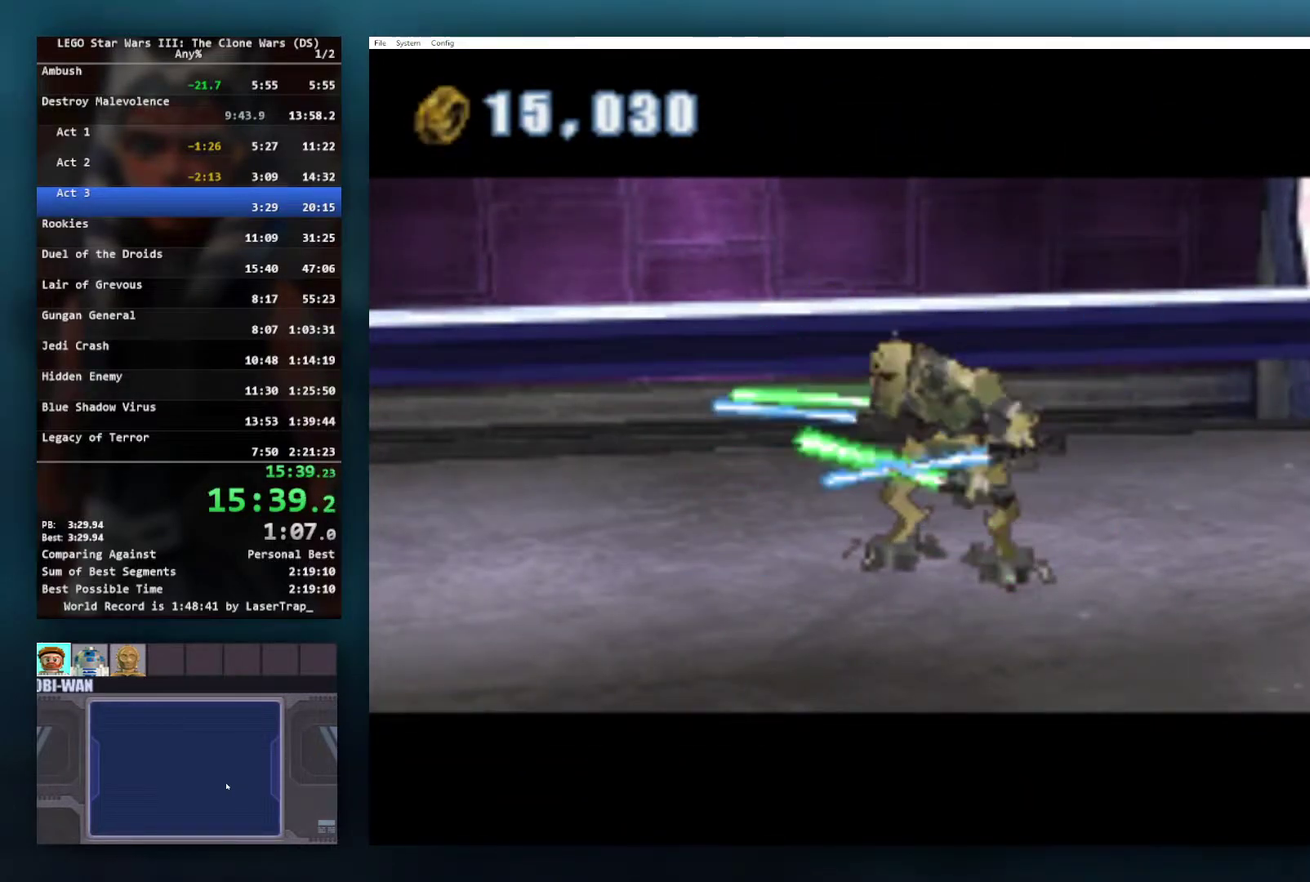
{"buttons": [], "left_stick": "center", "right_stick": "center", "events": []}
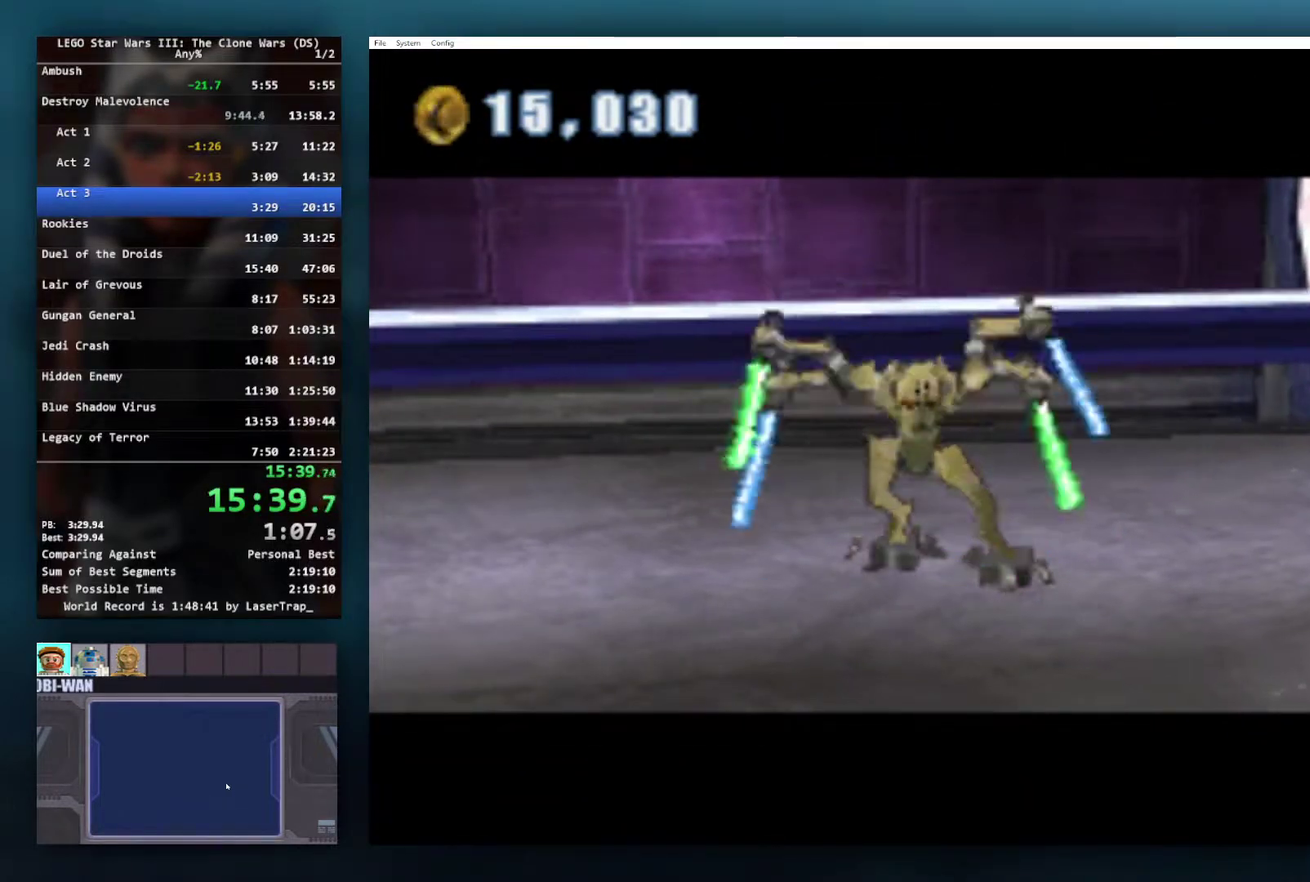
{"buttons": [], "left_stick": "up-left", "right_stick": "center", "events": [[17, "left_stick", "up-left"]]}
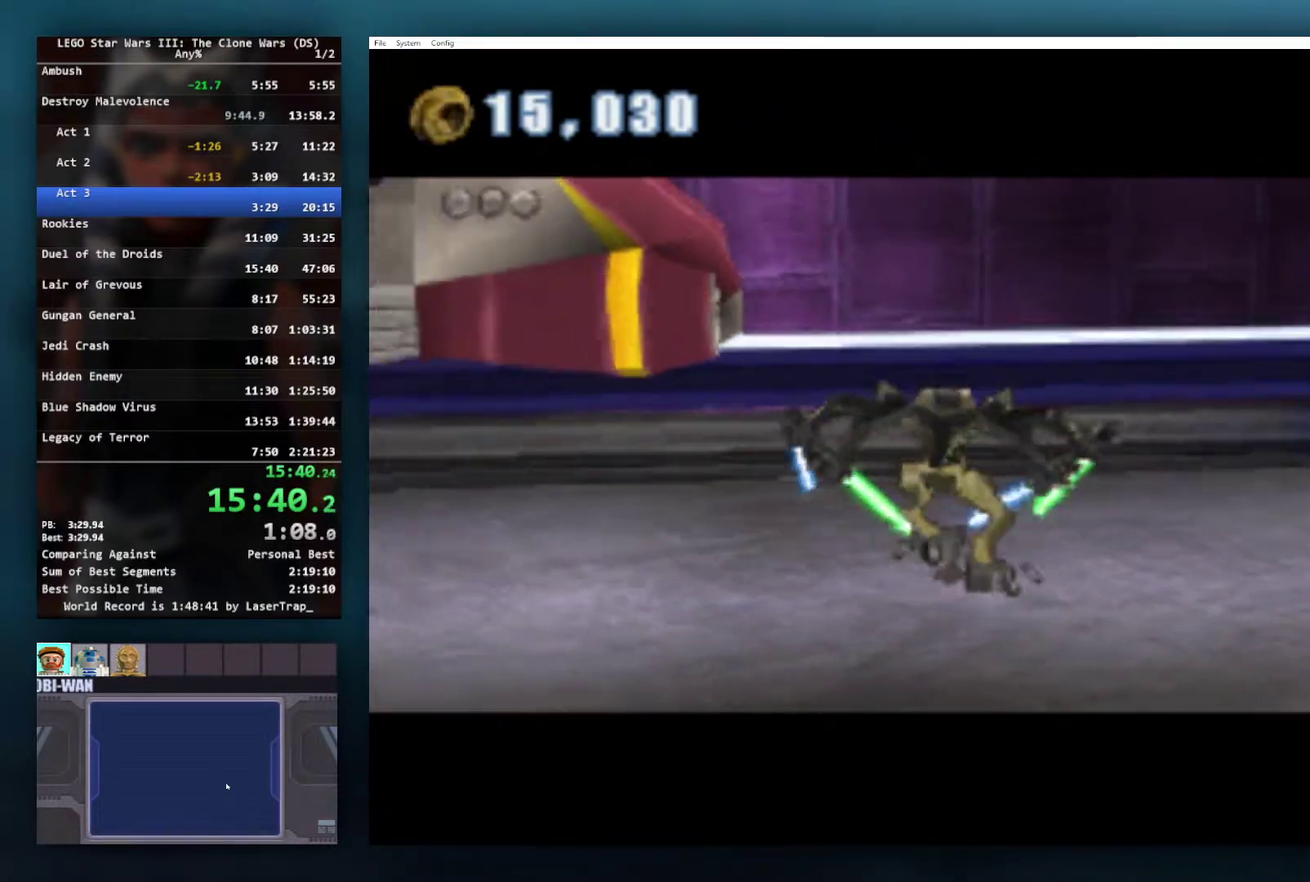
{"buttons": ["A"], "left_stick": "center", "right_stick": "center", "events": [[50, "left_stick", "center"], [83, "A", "down"], [200, "A", "up"], [217, "left_stick", "up-left"], [417, "A", "down"], [467, "left_stick", "center"]]}
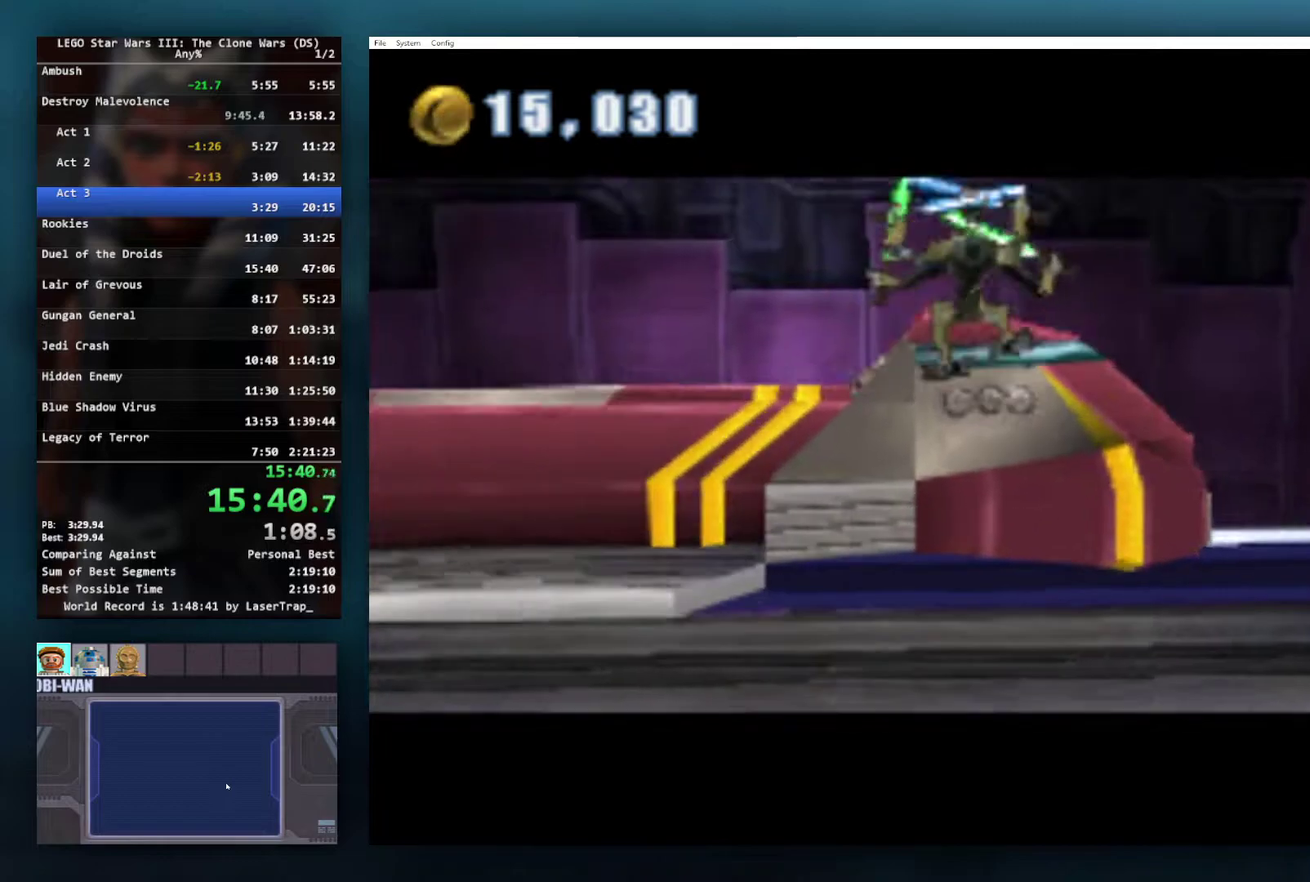
{"buttons": [], "left_stick": "up-left", "right_stick": "center", "events": [[33, "A", "up"], [117, "left_stick", "up-left"], [233, "A", "down"], [317, "left_stick", "center"], [333, "A", "up"], [467, "left_stick", "up-left"]]}
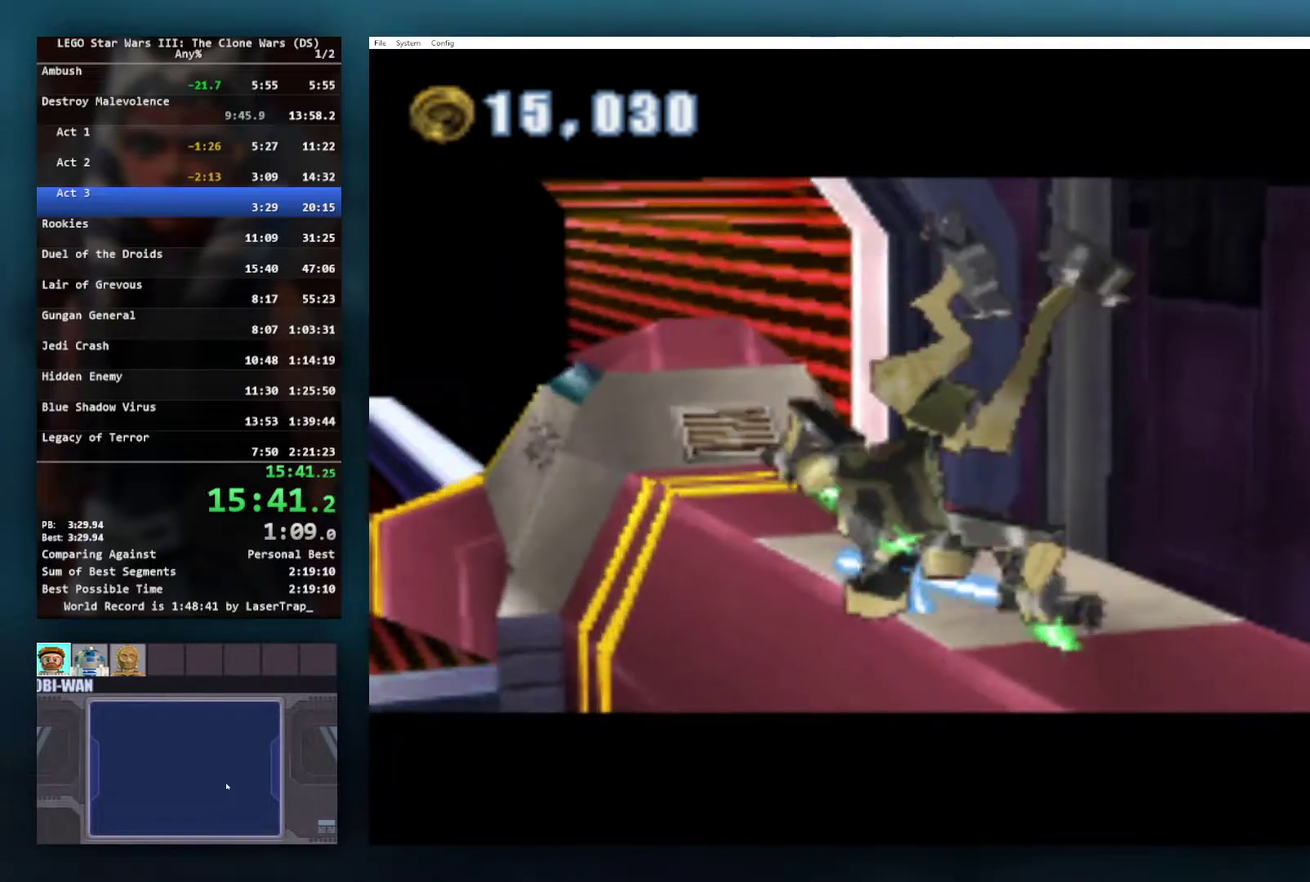
{"buttons": ["A"], "left_stick": "center", "right_stick": "center", "events": [[33, "A", "down"], [100, "left_stick", "center"], [167, "A", "up"], [233, "left_stick", "up-left"], [350, "left_stick", "center"], [467, "A", "down"]]}
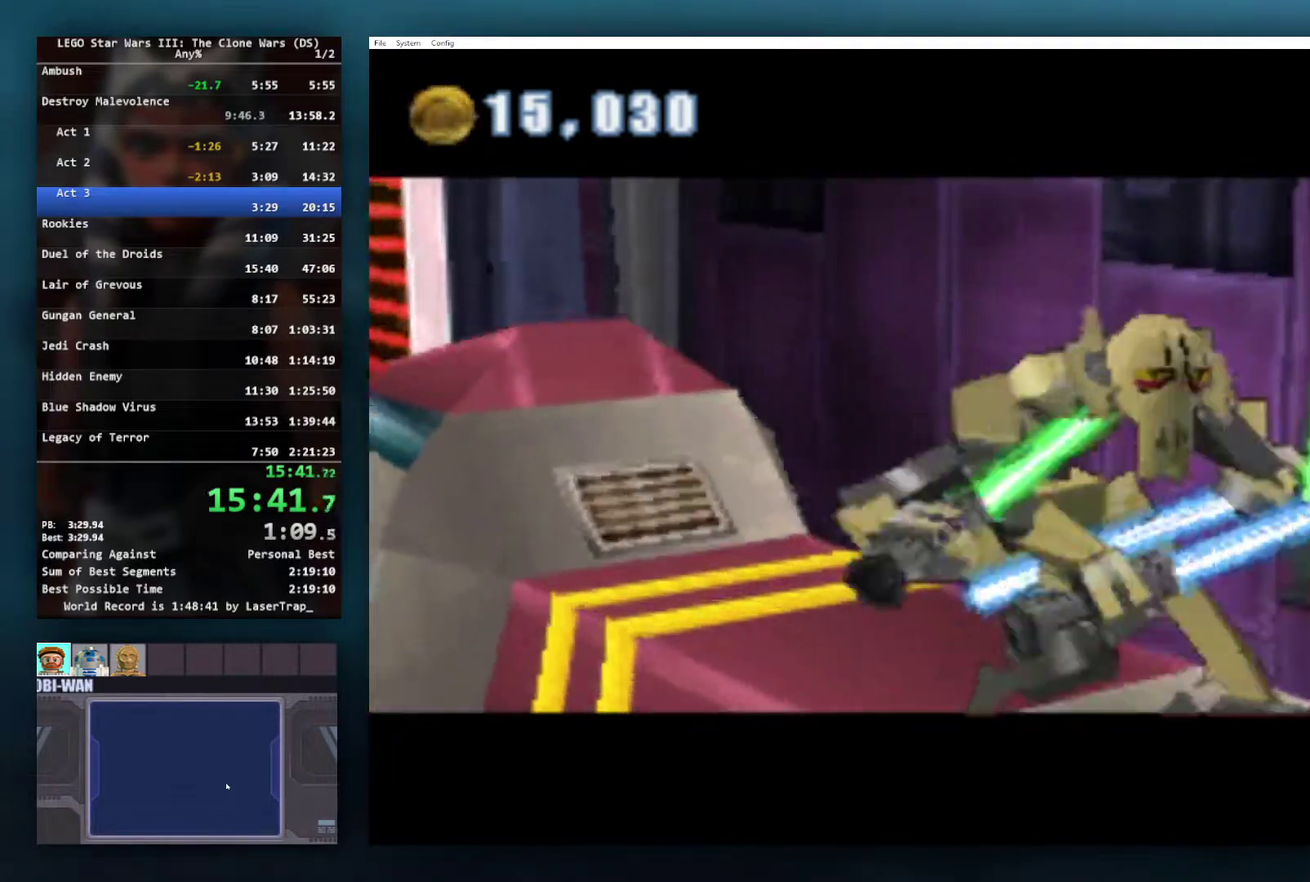
{"buttons": ["A"], "left_stick": "up-left", "right_stick": "center", "events": [[17, "left_stick", "left"], [67, "left_stick", "up-left"], [83, "A", "up"], [333, "A", "down"], [417, "A", "up"], [500, "A", "down"]]}